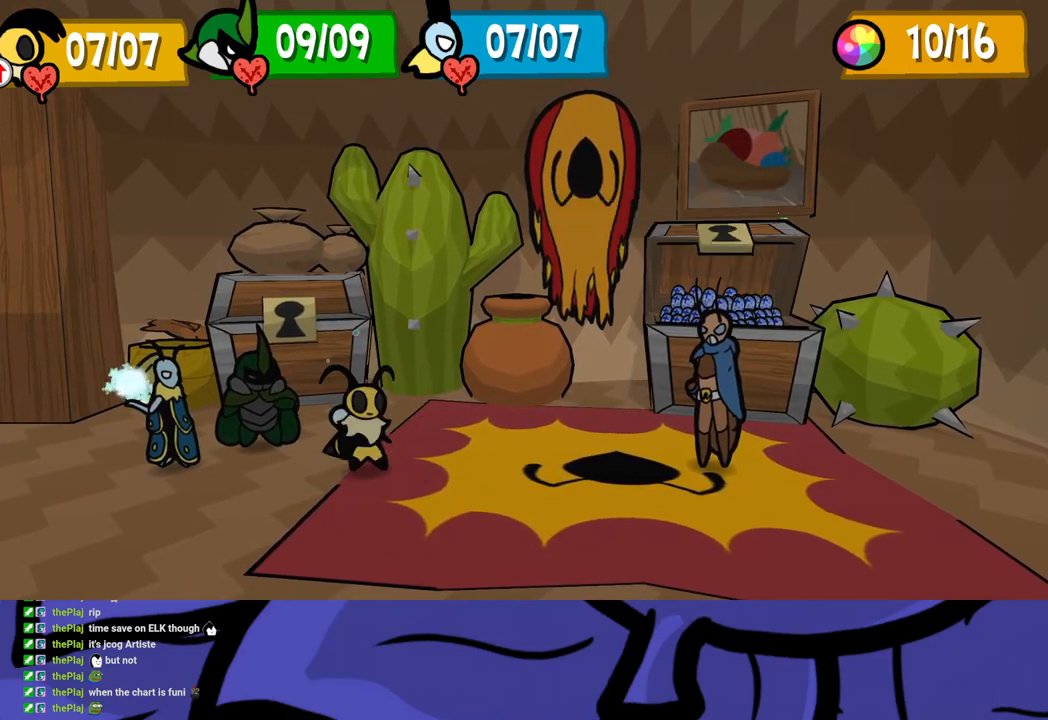
Gameplay with a controller (Xbox layout); each line is a JSON object with the inputs held at the frame after it. "events" lists button and stick changes between this image and that frame as [ms after this image, input, new state], when the widget could be followed in between. Not read: L1 L2 L3 R1 R2 R3.
{"buttons": ["A"], "left_stick": "center", "events": [[400, "DPAD_RIGHT", "down"], [483, "A", "down"], [500, "DPAD_RIGHT", "up"]]}
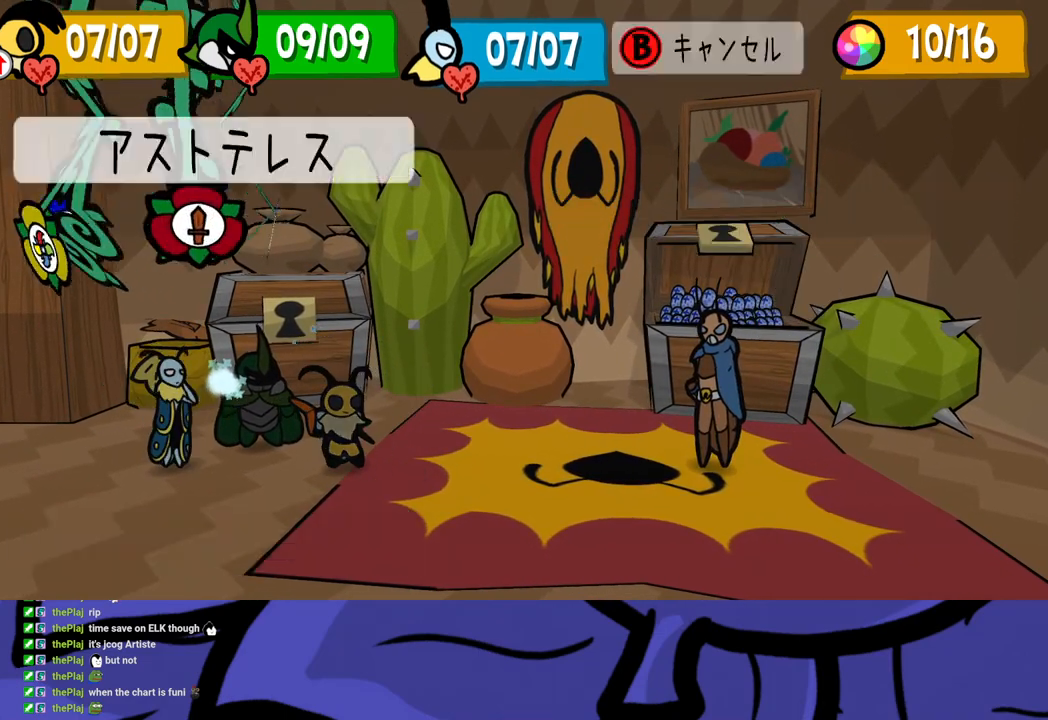
{"buttons": [], "left_stick": "center", "events": [[17, "A", "up"], [83, "A", "down"], [117, "A", "up"], [200, "A", "down"], [233, "A", "up"], [317, "A", "down"], [350, "A", "up"], [433, "A", "down"], [467, "A", "up"]]}
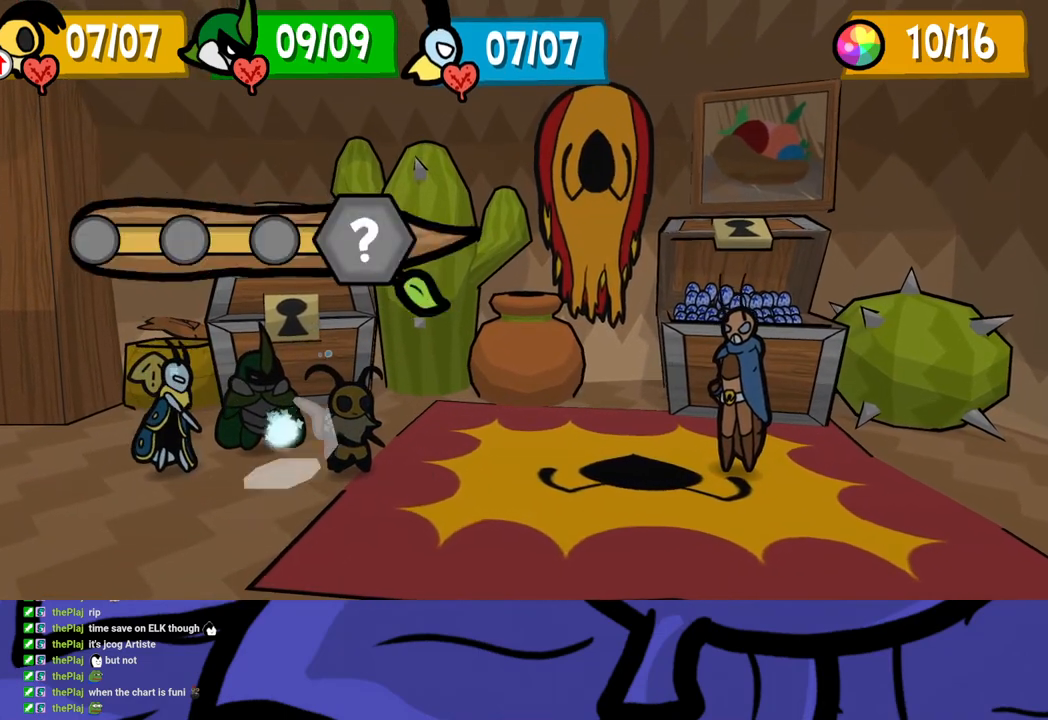
{"buttons": [], "left_stick": "center", "events": [[33, "A", "down"], [83, "A", "up"], [150, "A", "down"], [217, "A", "up"]]}
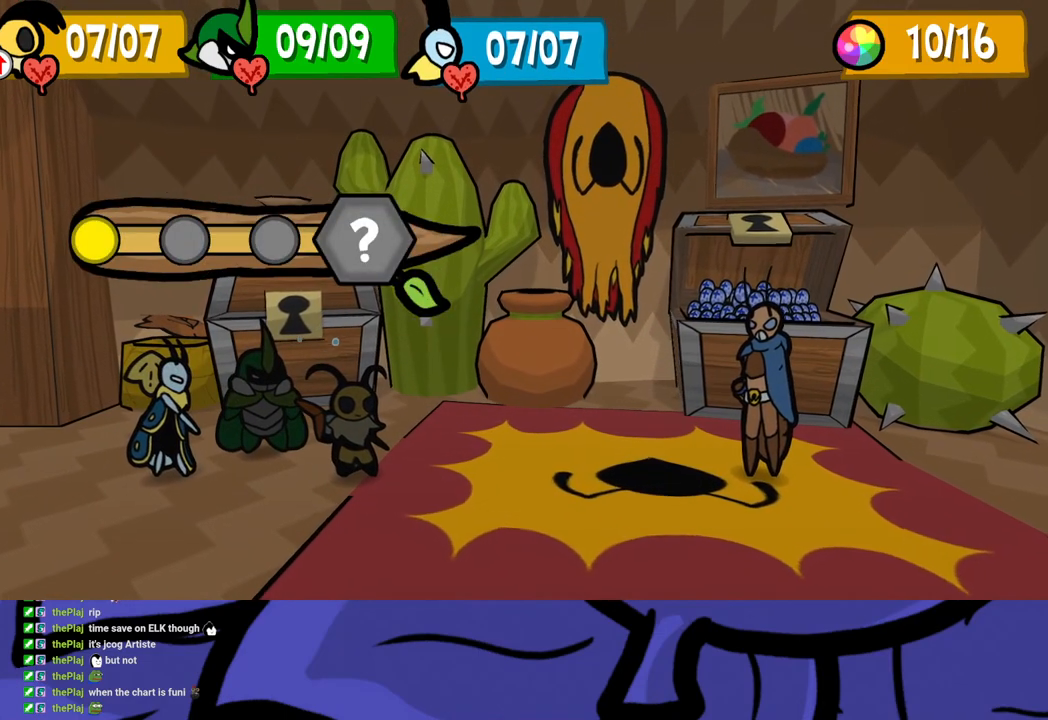
{"buttons": [], "left_stick": "center", "events": []}
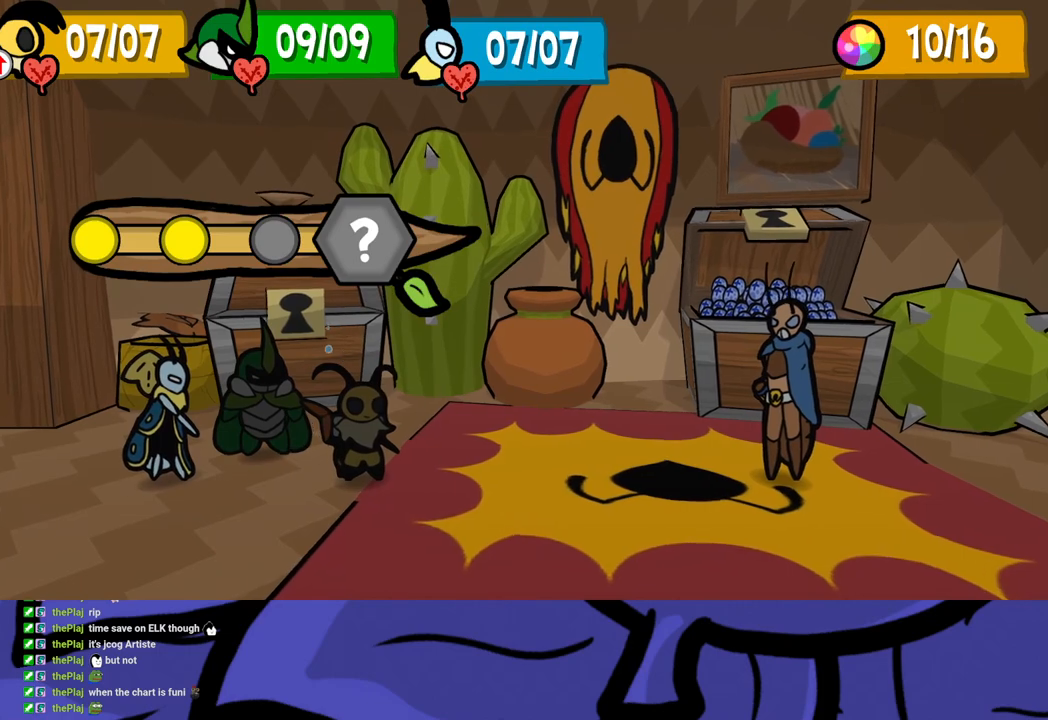
{"buttons": [], "left_stick": "center", "events": []}
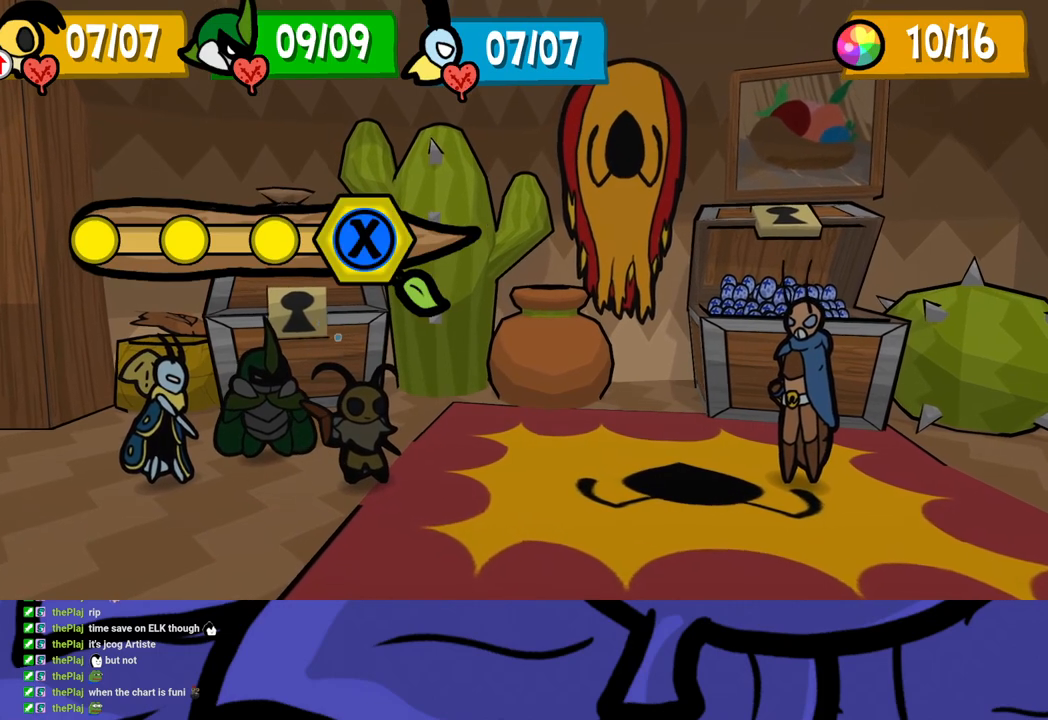
{"buttons": [], "left_stick": "center", "events": [[333, "X", "down"], [450, "X", "up"]]}
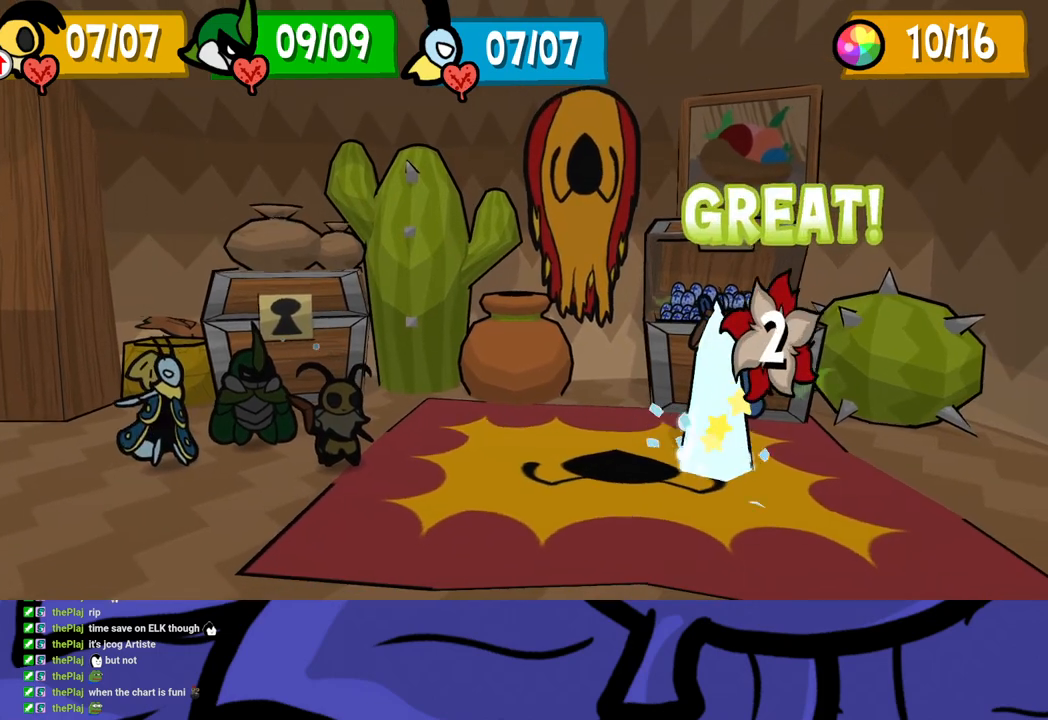
{"buttons": [], "left_stick": "center", "events": []}
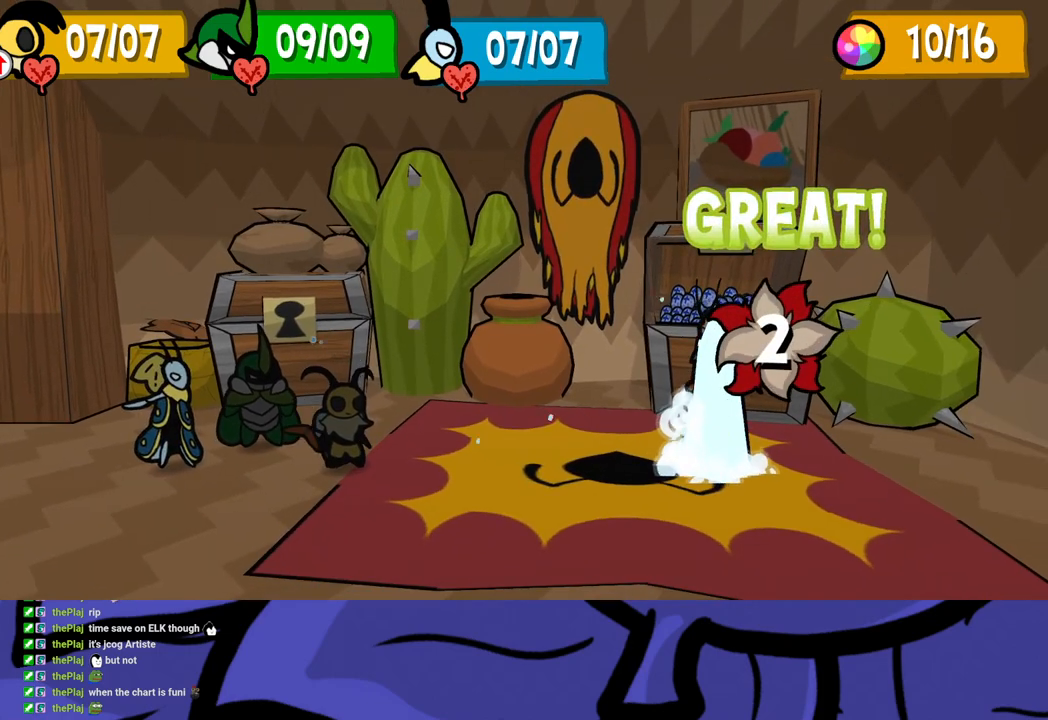
{"buttons": [], "left_stick": "center", "events": []}
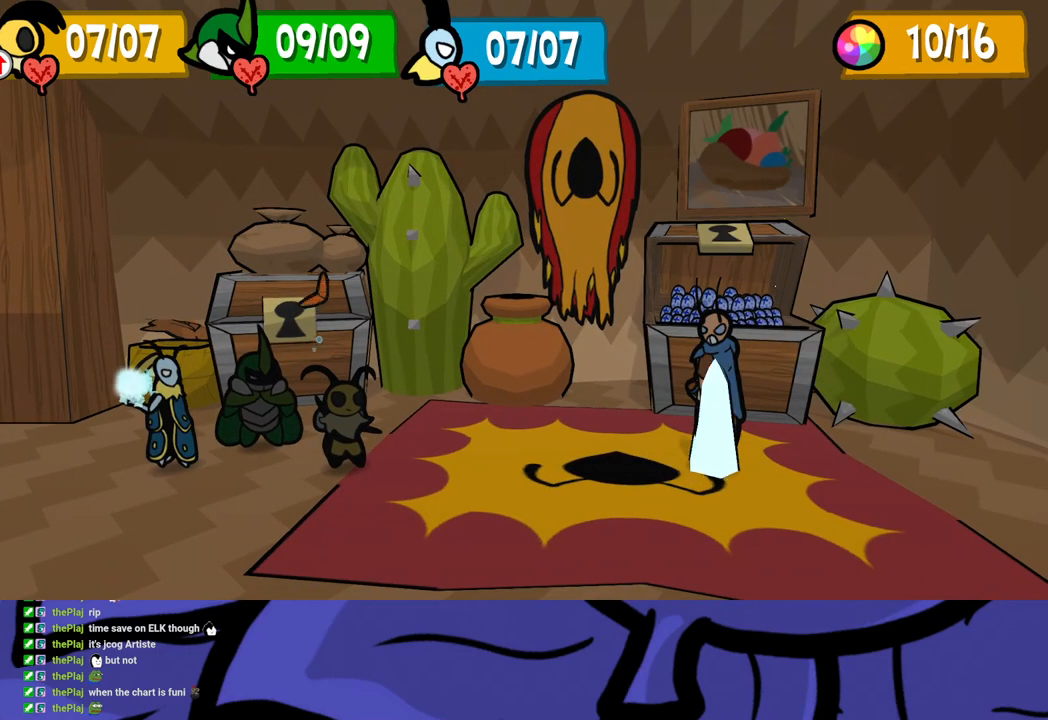
{"buttons": [], "left_stick": "center", "events": []}
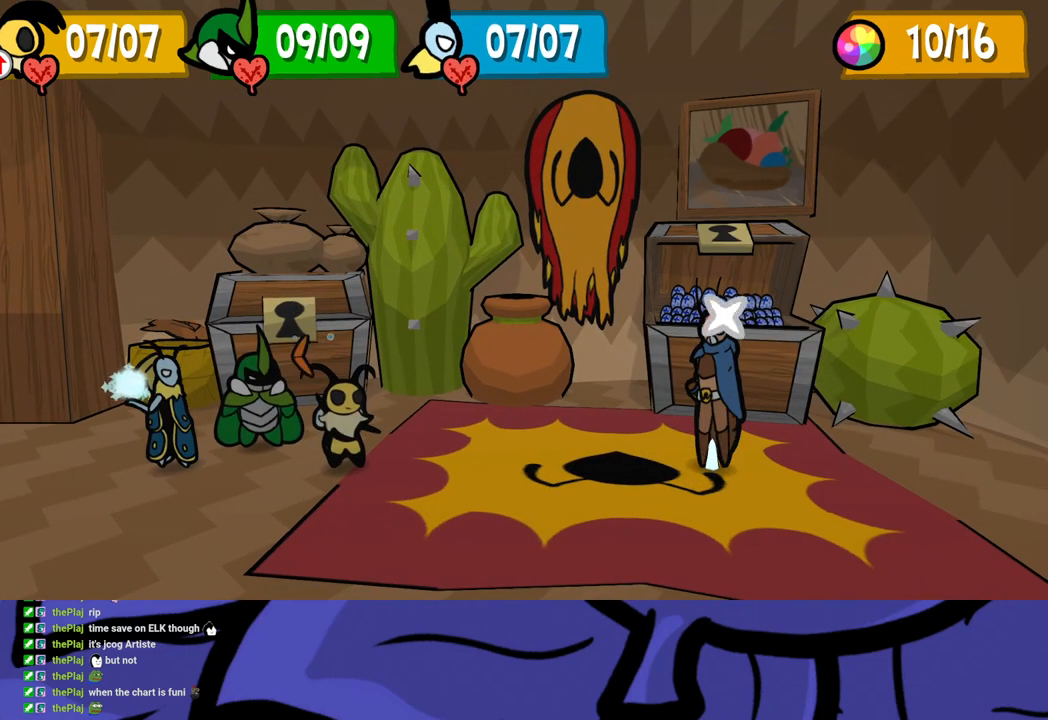
{"buttons": [], "left_stick": "center", "events": []}
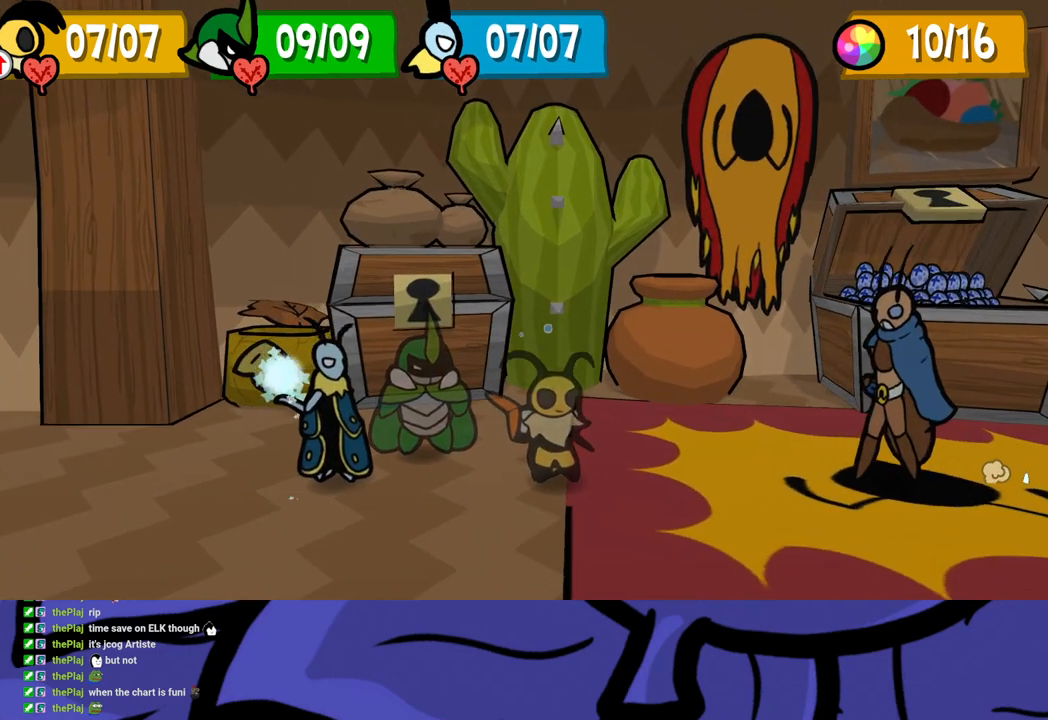
{"buttons": [], "left_stick": "center", "events": []}
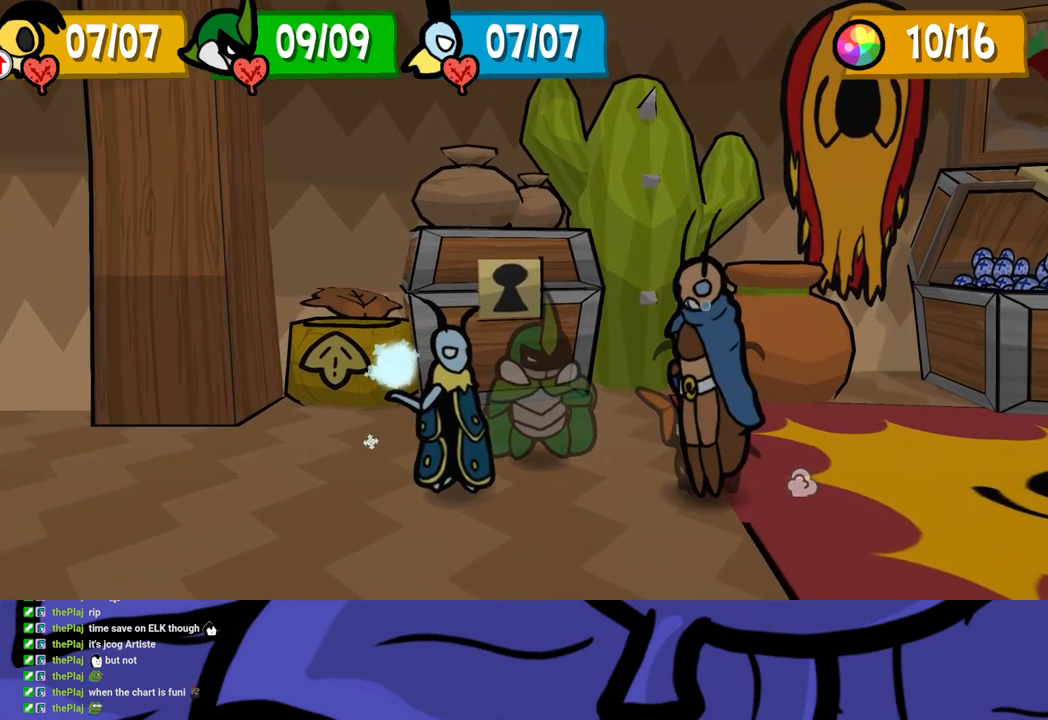
{"buttons": ["A"], "left_stick": "center", "events": [[467, "A", "down"]]}
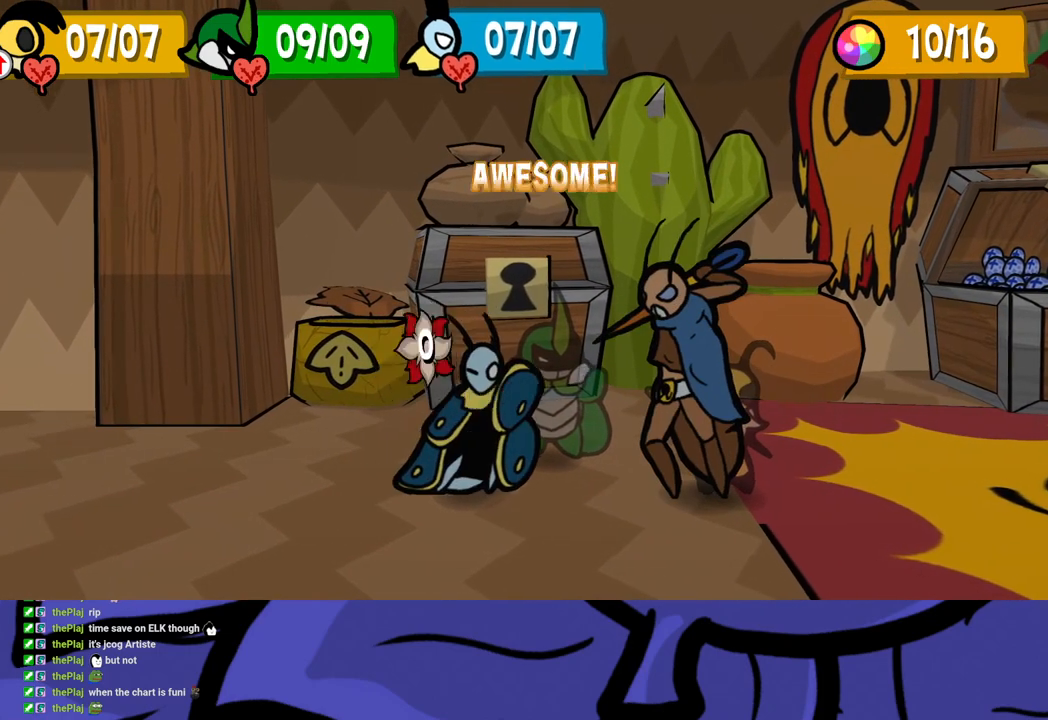
{"buttons": [], "left_stick": "center", "events": [[50, "A", "up"]]}
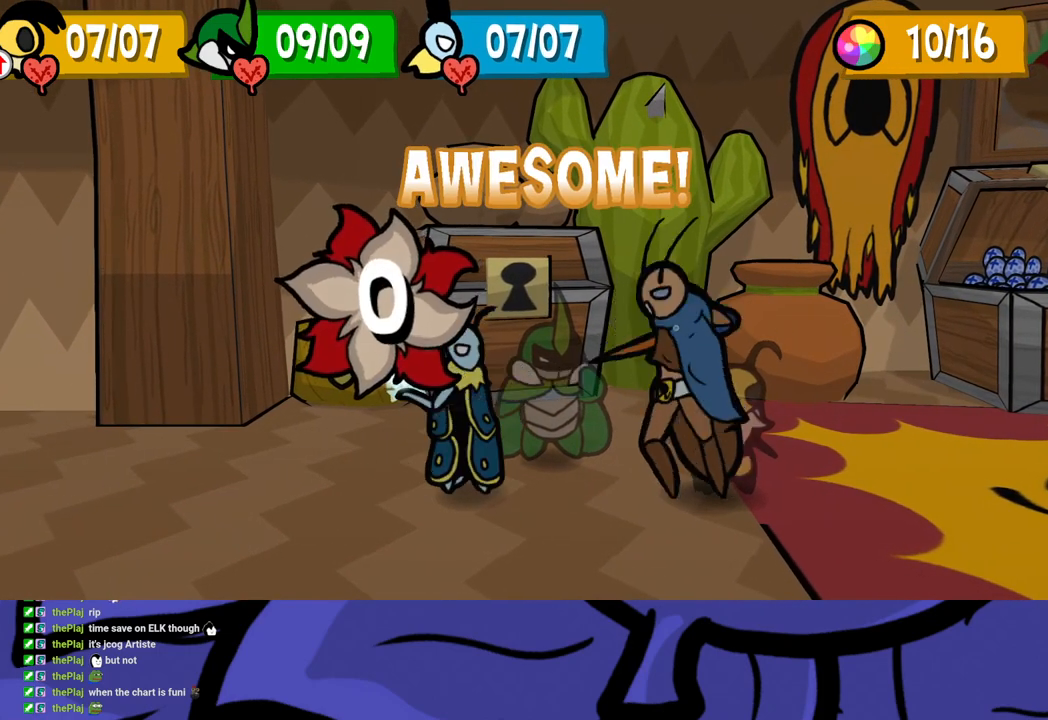
{"buttons": [], "left_stick": "center", "events": [[100, "A", "down"], [167, "A", "up"]]}
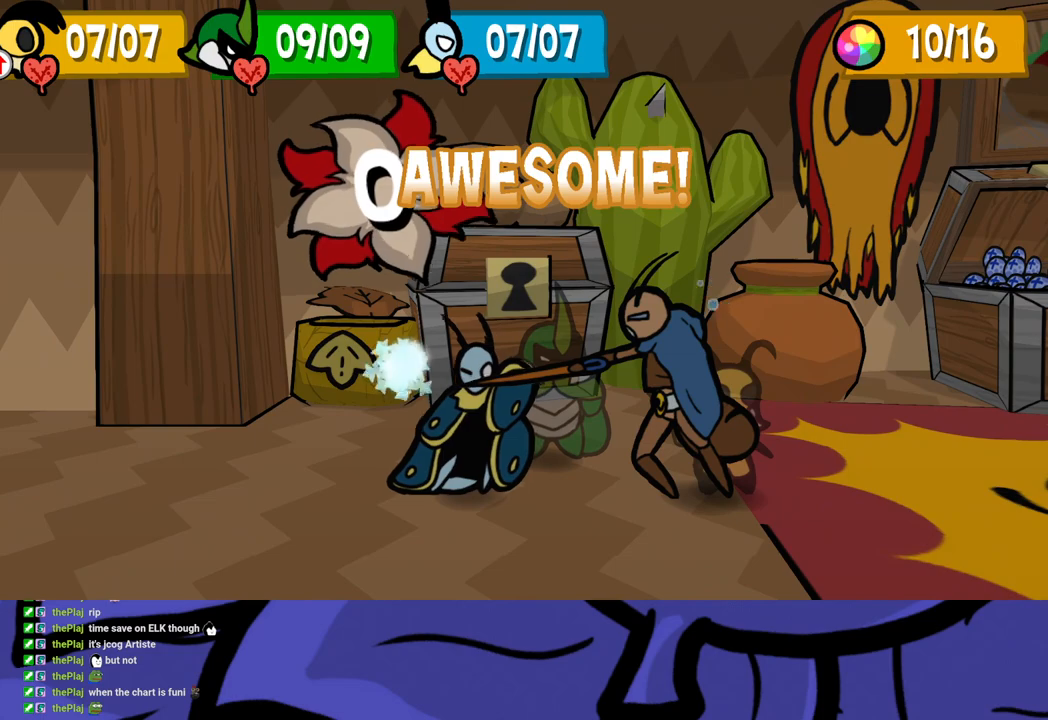
{"buttons": [], "left_stick": "center", "events": [[200, "A", "down"], [267, "A", "up"]]}
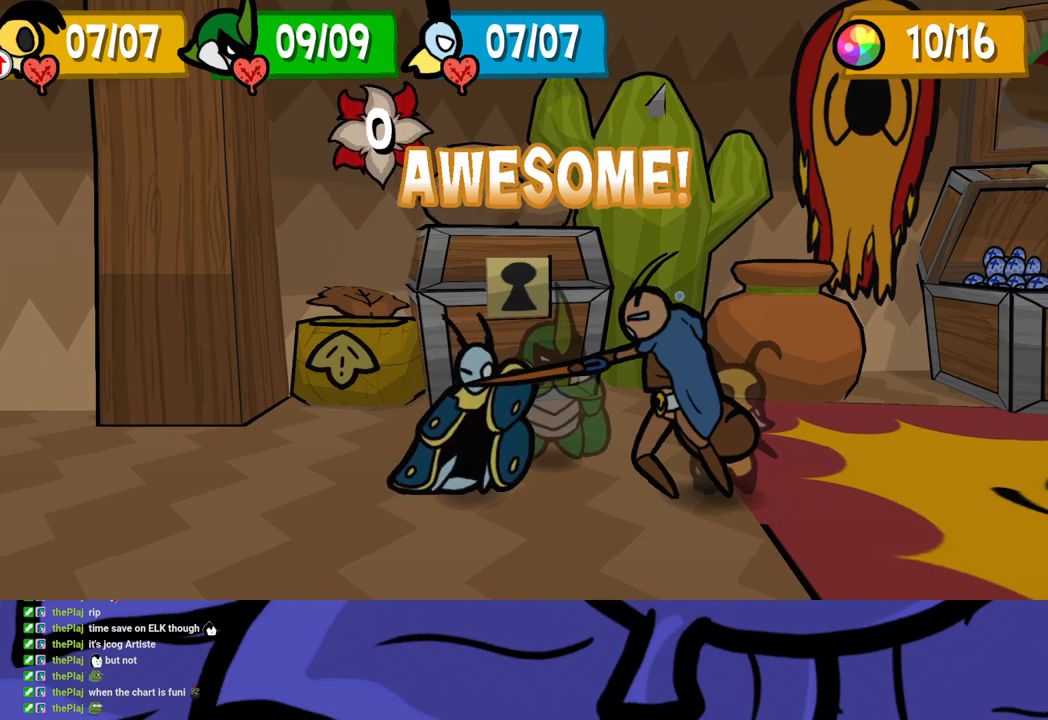
{"buttons": [], "left_stick": "center", "events": []}
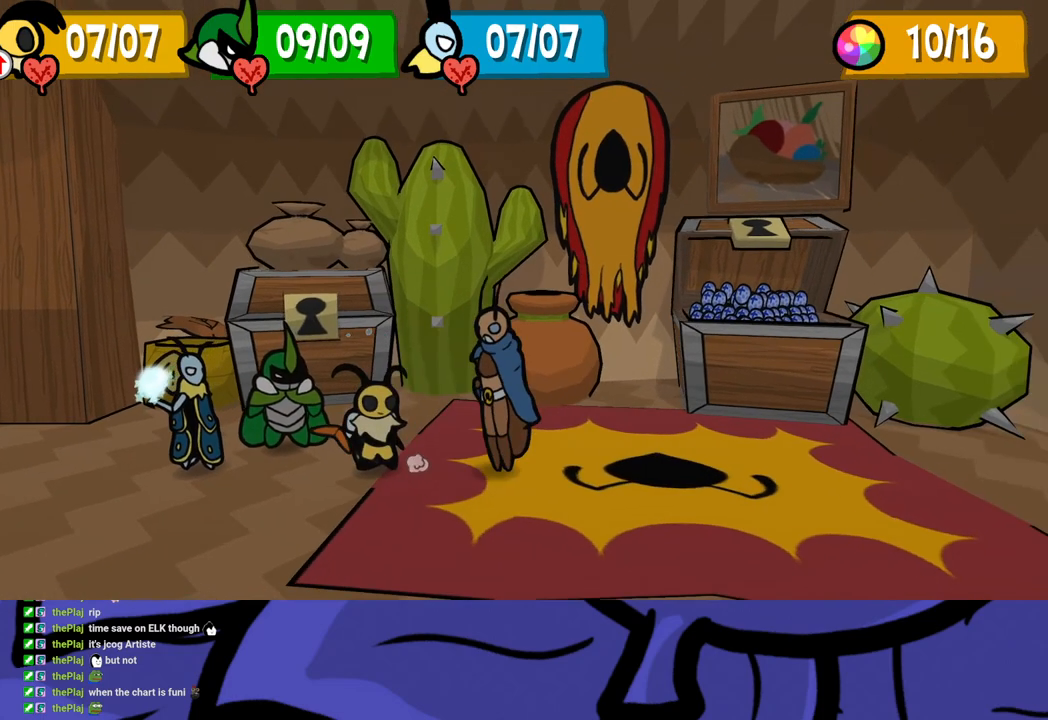
{"buttons": [], "left_stick": "center", "events": []}
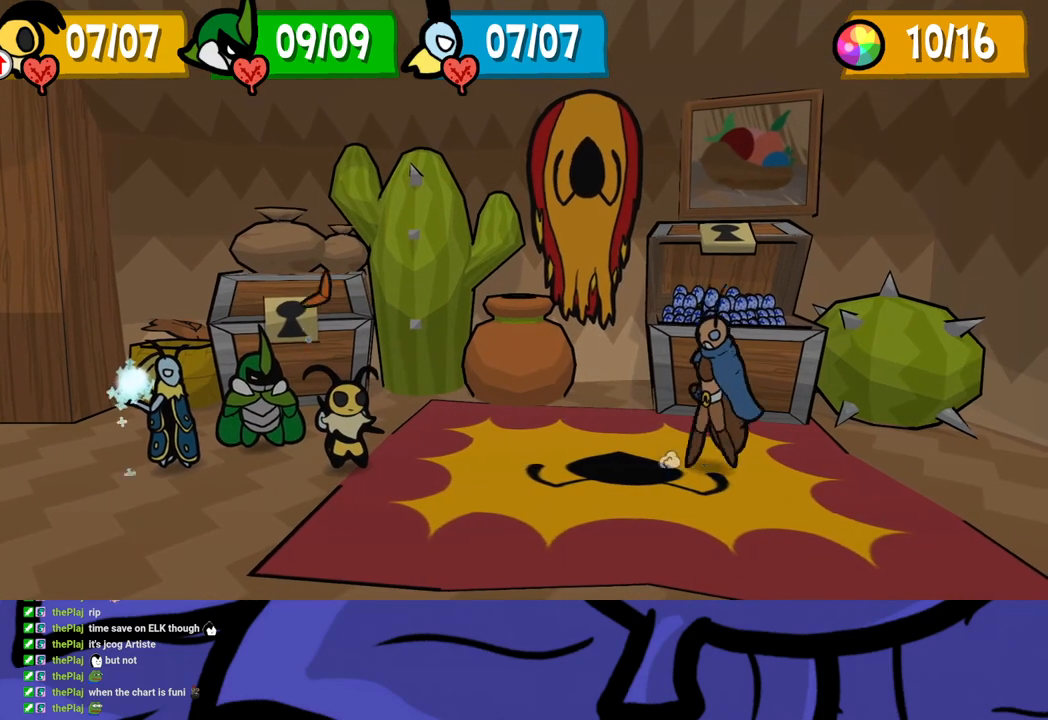
{"buttons": ["B"], "left_stick": "center", "events": [[350, "B", "down"], [417, "B", "up"], [450, "B", "down"]]}
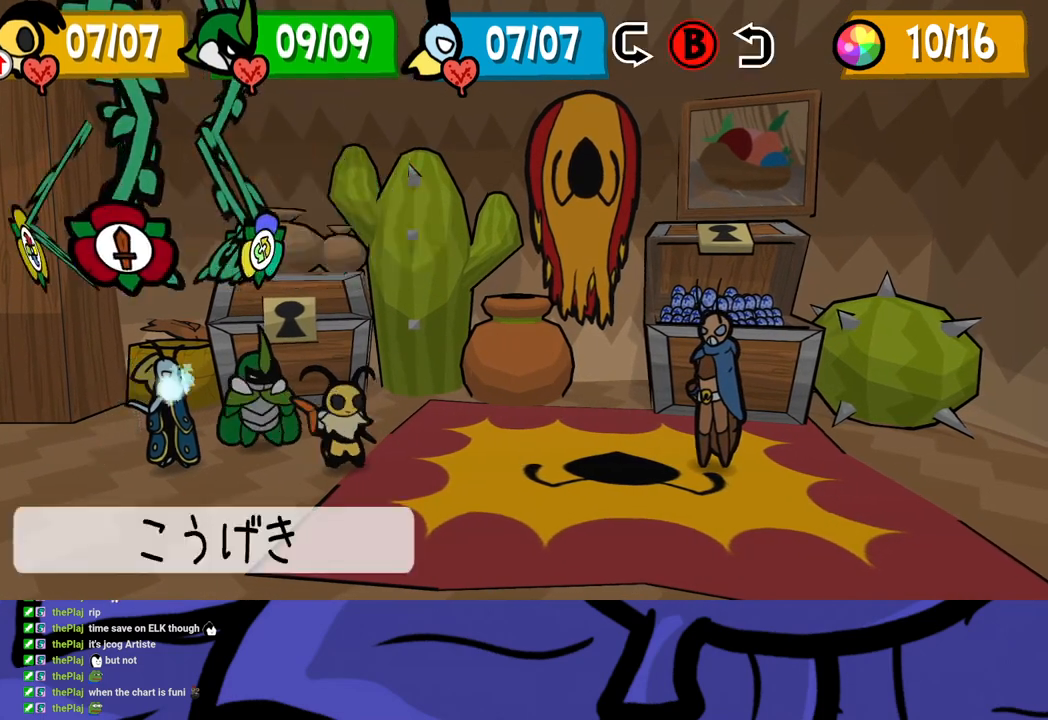
{"buttons": [], "left_stick": "center", "events": [[17, "B", "up"], [83, "DPAD_RIGHT", "down"], [150, "DPAD_RIGHT", "up"], [417, "A", "down"], [450, "A", "up"]]}